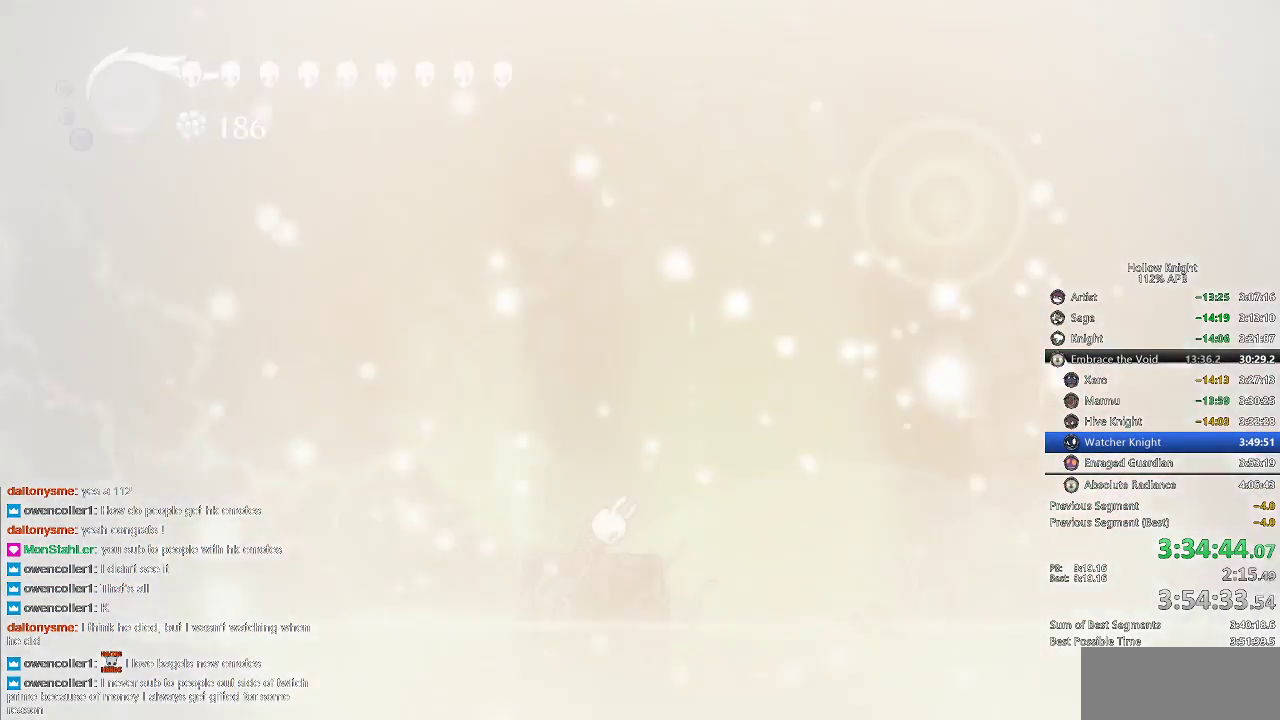
Gameplay with keyboard; each line is a JSON object with the keys held at the frame after it. "events" lists presses ("down") and releases ("up") of "cdash", "dash", "dnail", "down", "heal", "inv", "jump", "left", "nail", "right", "spell" and "up" between this image and that frame as [ms after this image, input, new state], when the widget could be followed in between. No other keys are recorded. Mouse input is not recorded. Key names are as the overlay labels them; some are game actions (e.g. jump) rather than physical keys.
{"keys": ["right"], "events": [[167, "right", "up"], [300, "right", "down"], [383, "right", "up"], [483, "right", "down"]]}
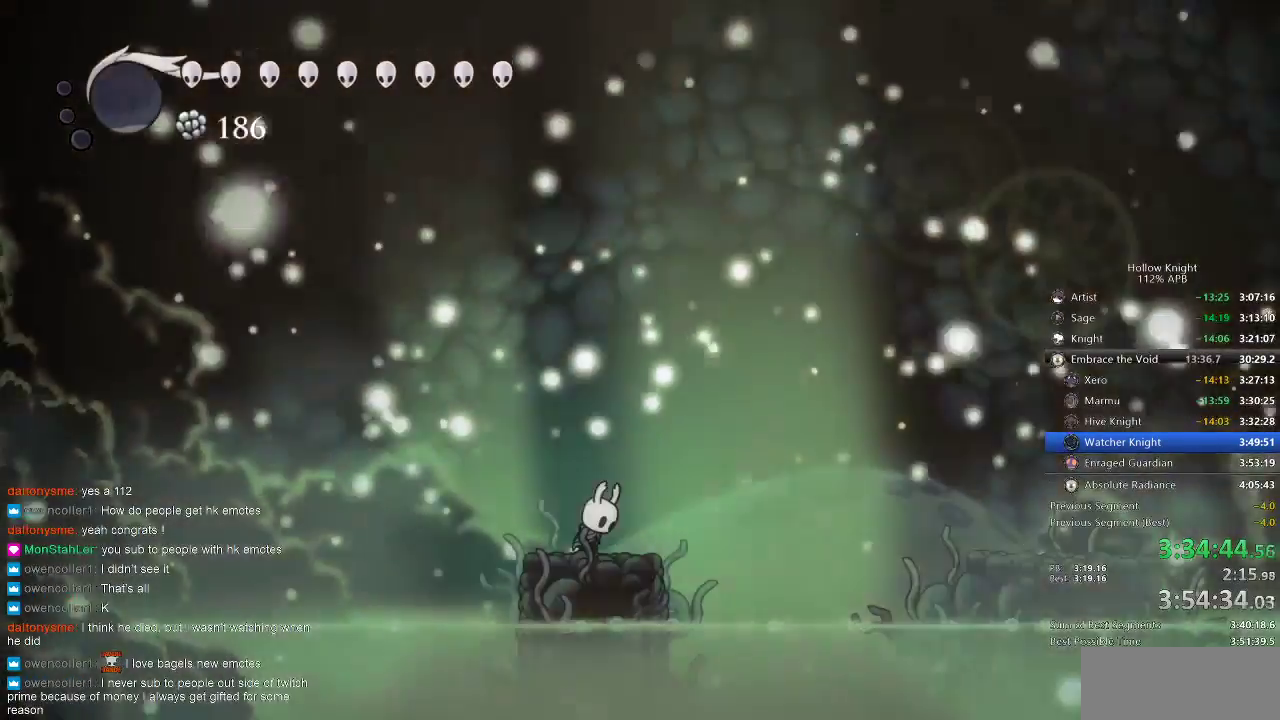
{"keys": [], "events": [[33, "right", "up"], [133, "right", "down"], [183, "right", "up"], [283, "right", "down"], [350, "right", "up"]]}
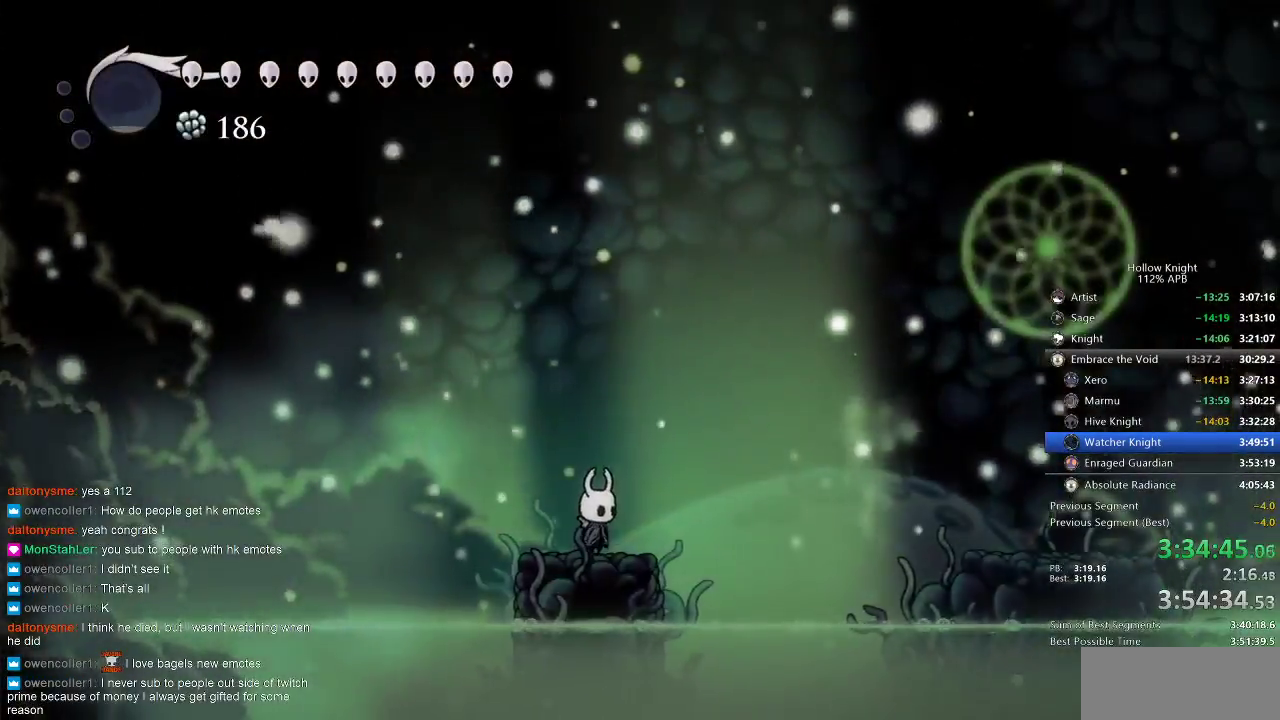
{"keys": ["cdash"], "events": [[50, "cdash", "down"]]}
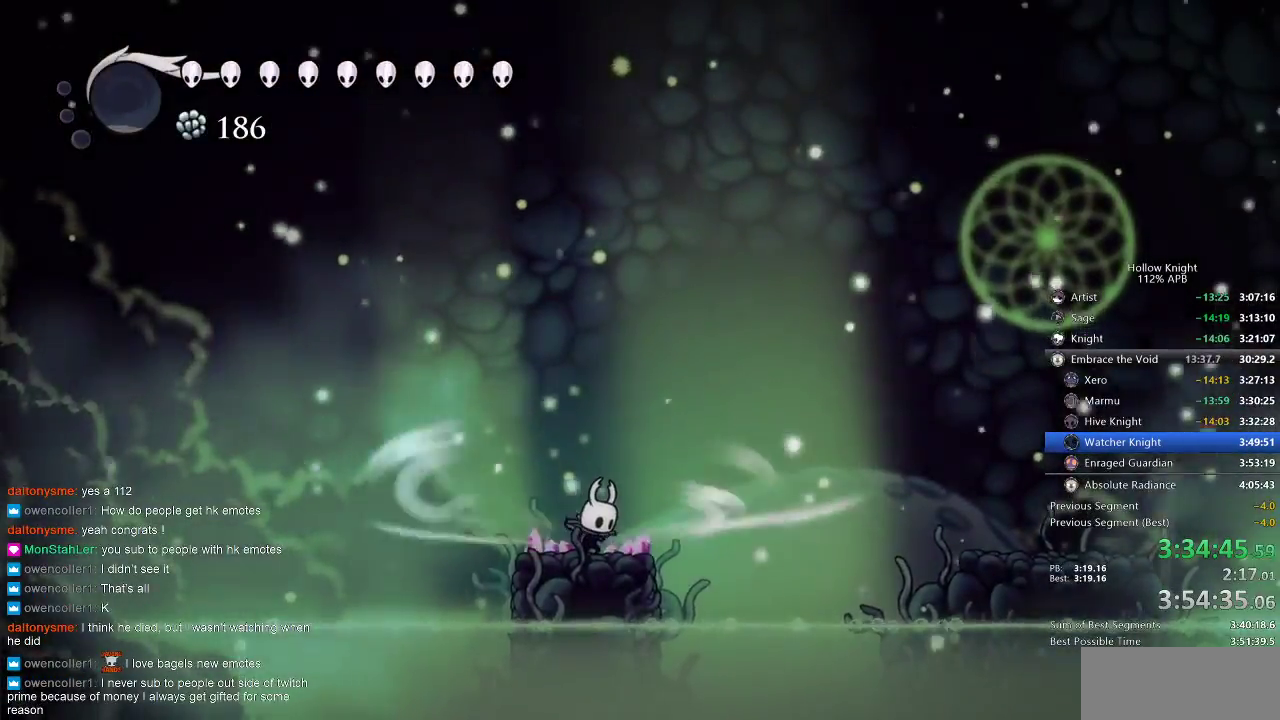
{"keys": ["cdash"], "events": []}
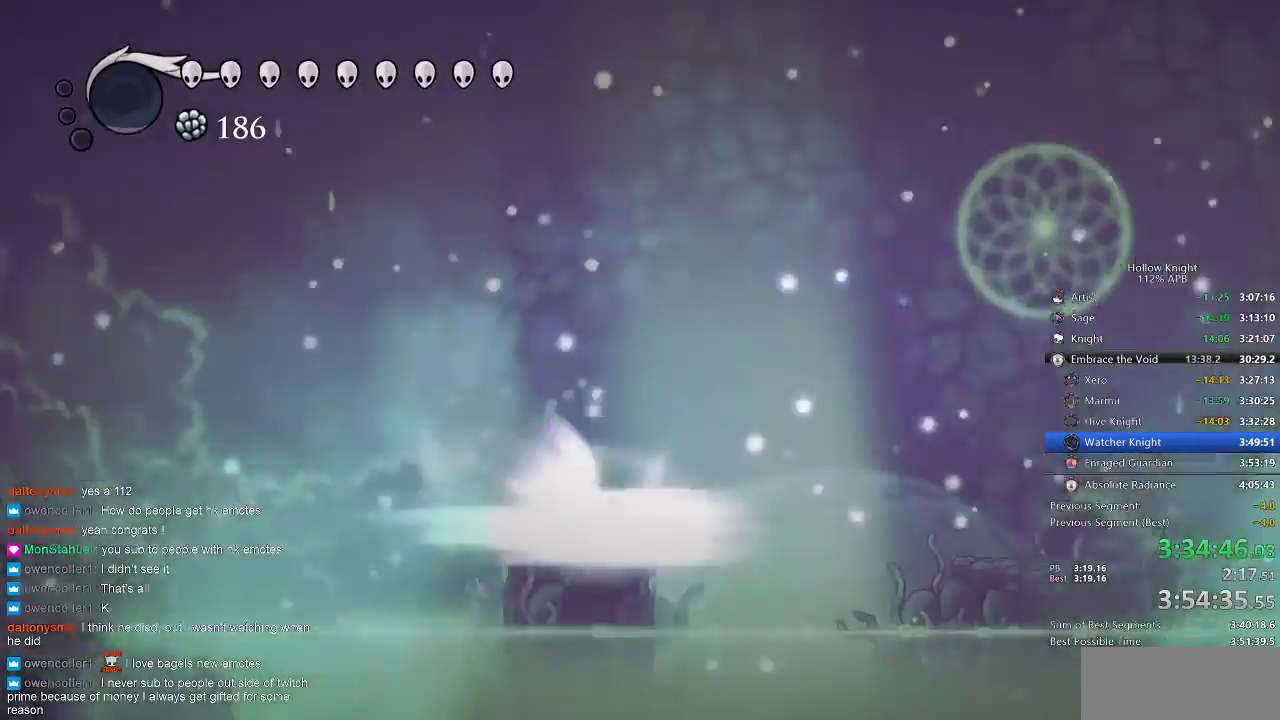
{"keys": ["nail"], "events": [[50, "cdash", "up"], [317, "nail", "down"]]}
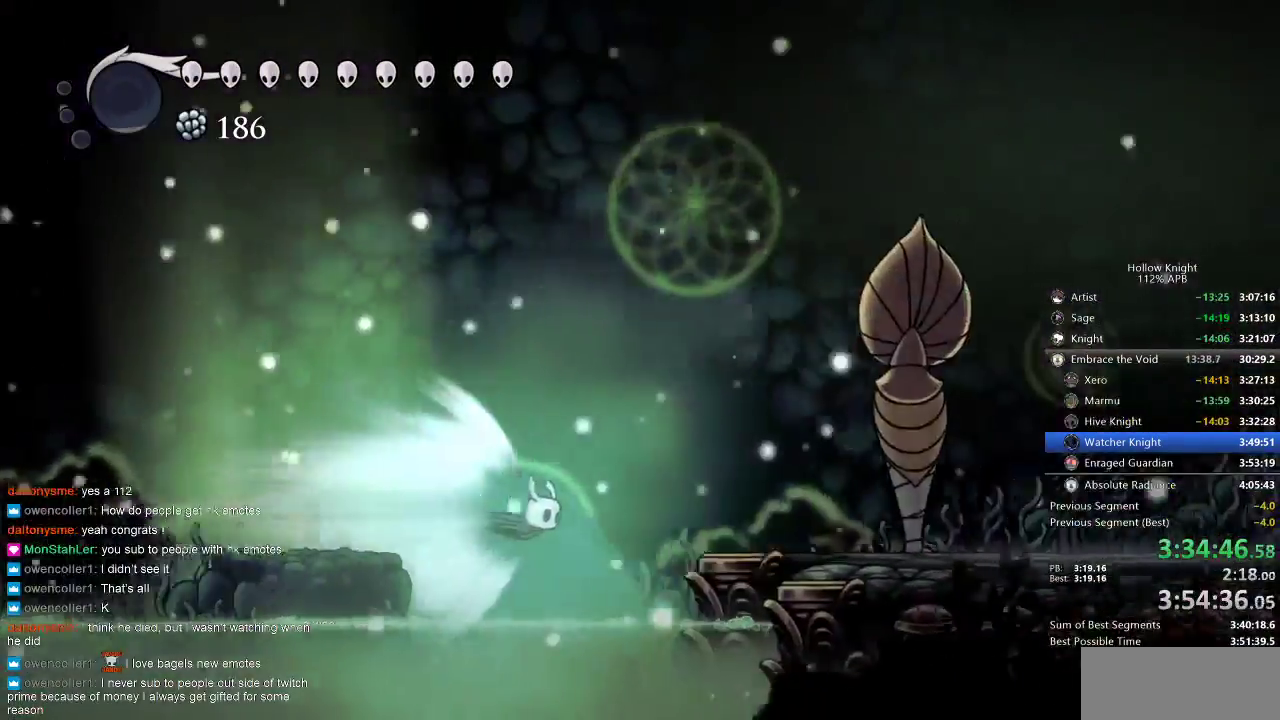
{"keys": ["nail"], "events": []}
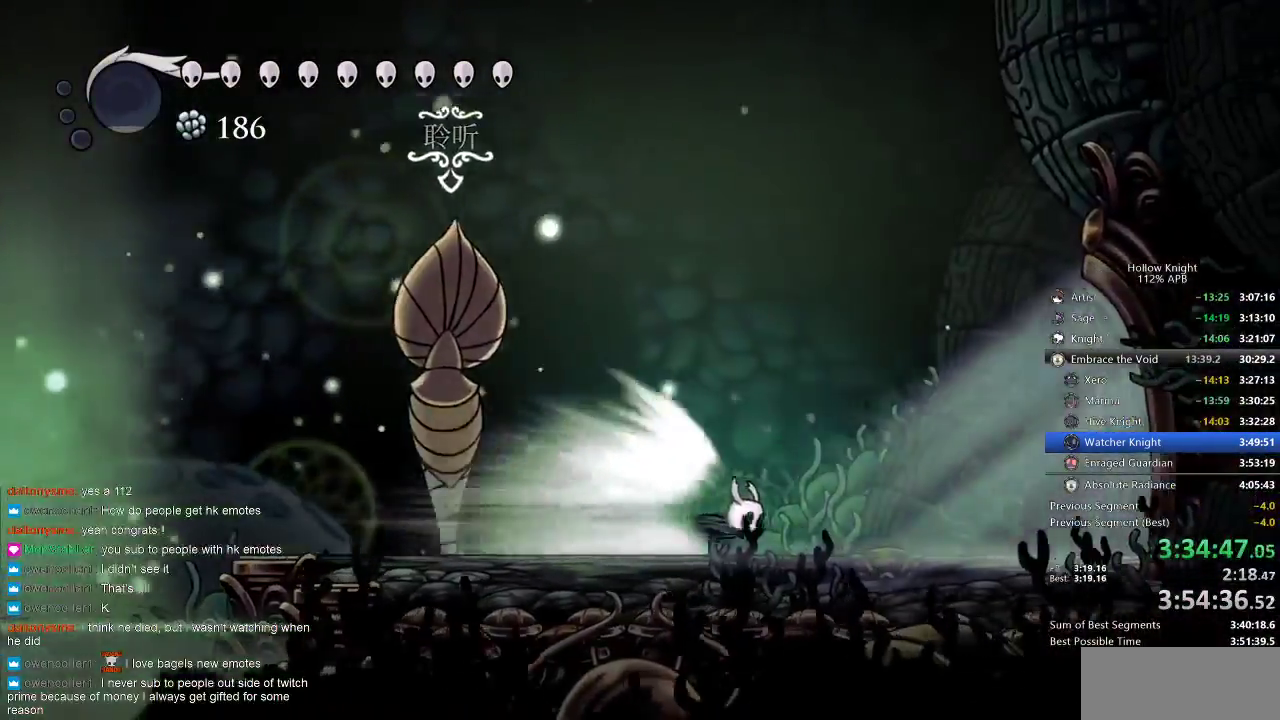
{"keys": ["nail"], "events": []}
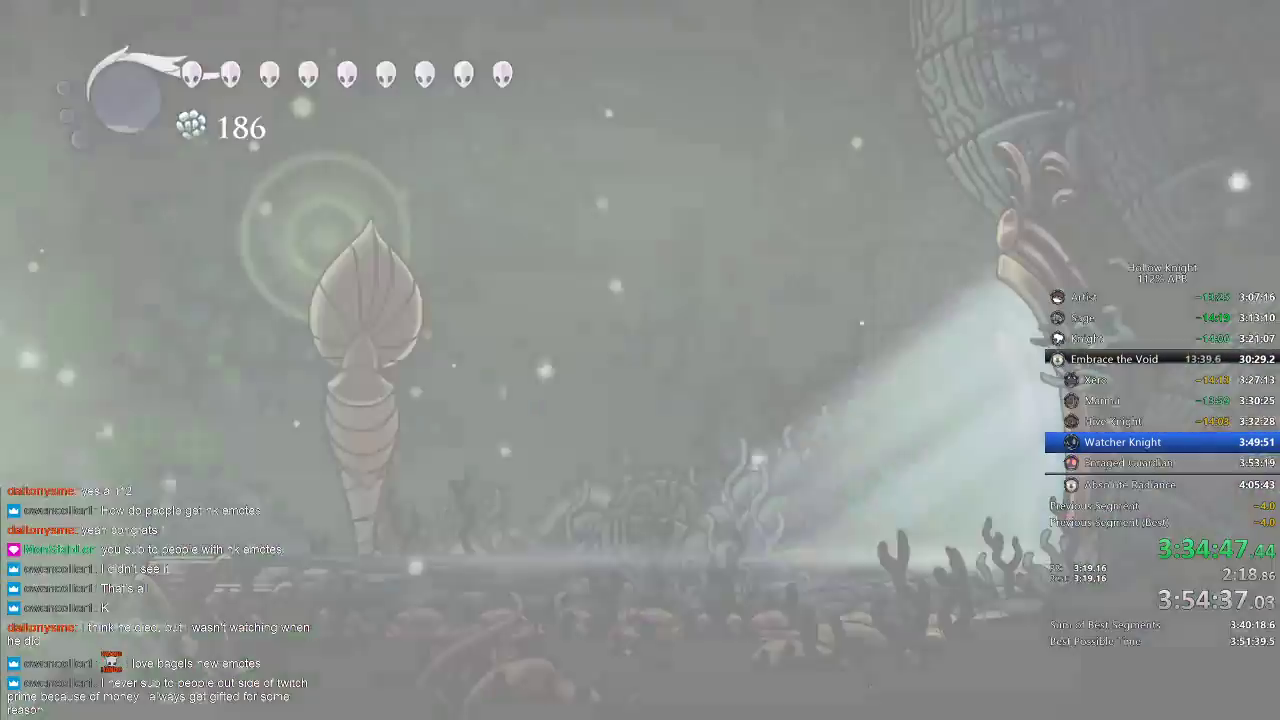
{"keys": ["nail"], "events": []}
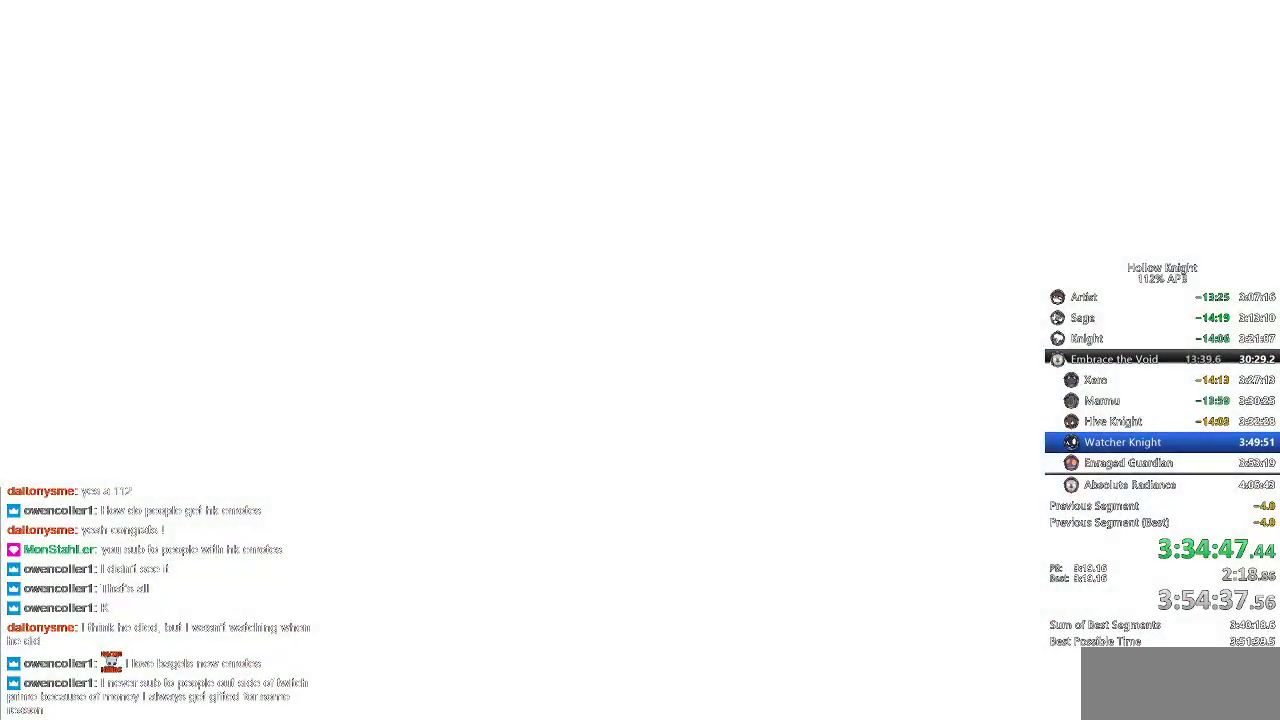
{"keys": ["nail"], "events": []}
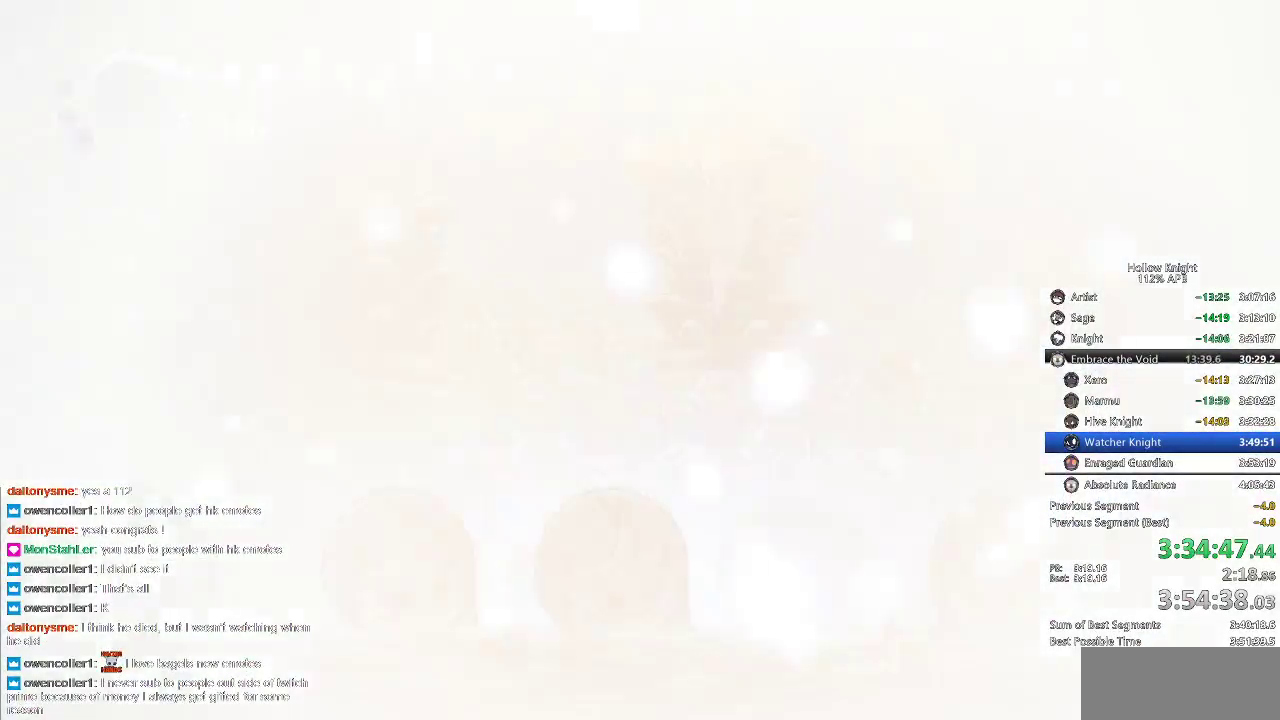
{"keys": ["nail"], "events": []}
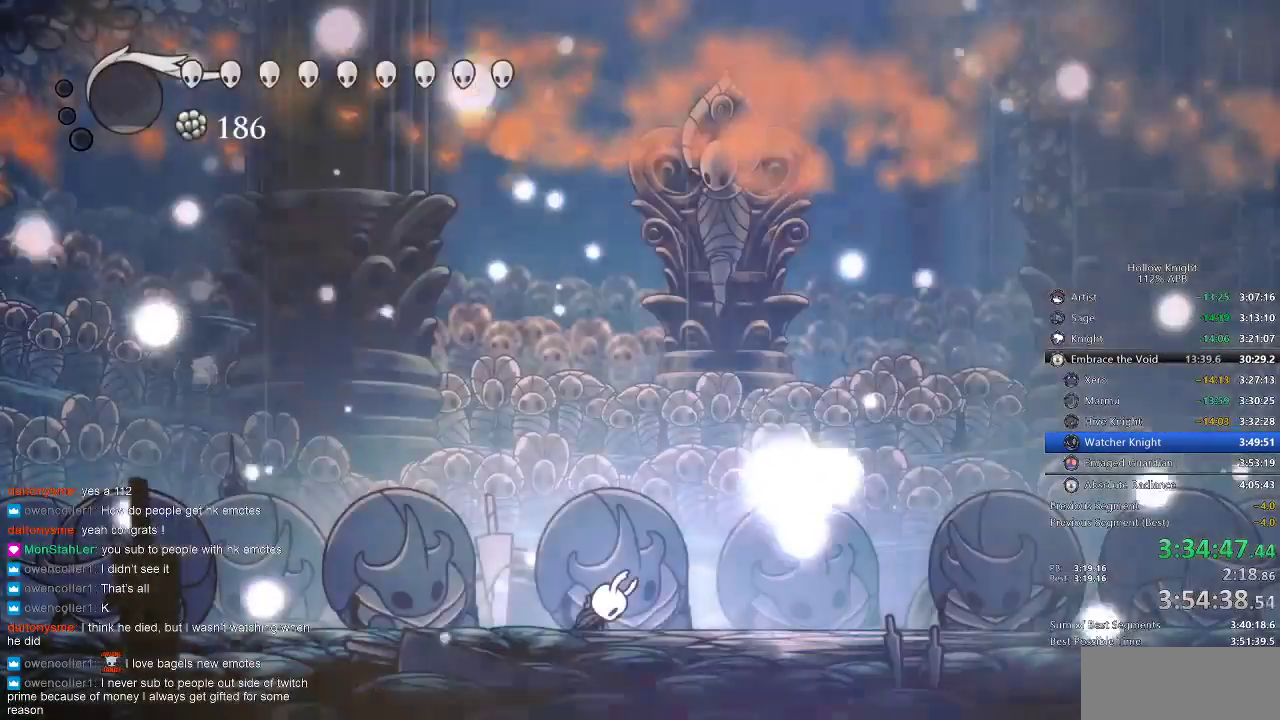
{"keys": ["nail", "right"], "events": [[500, "right", "down"]]}
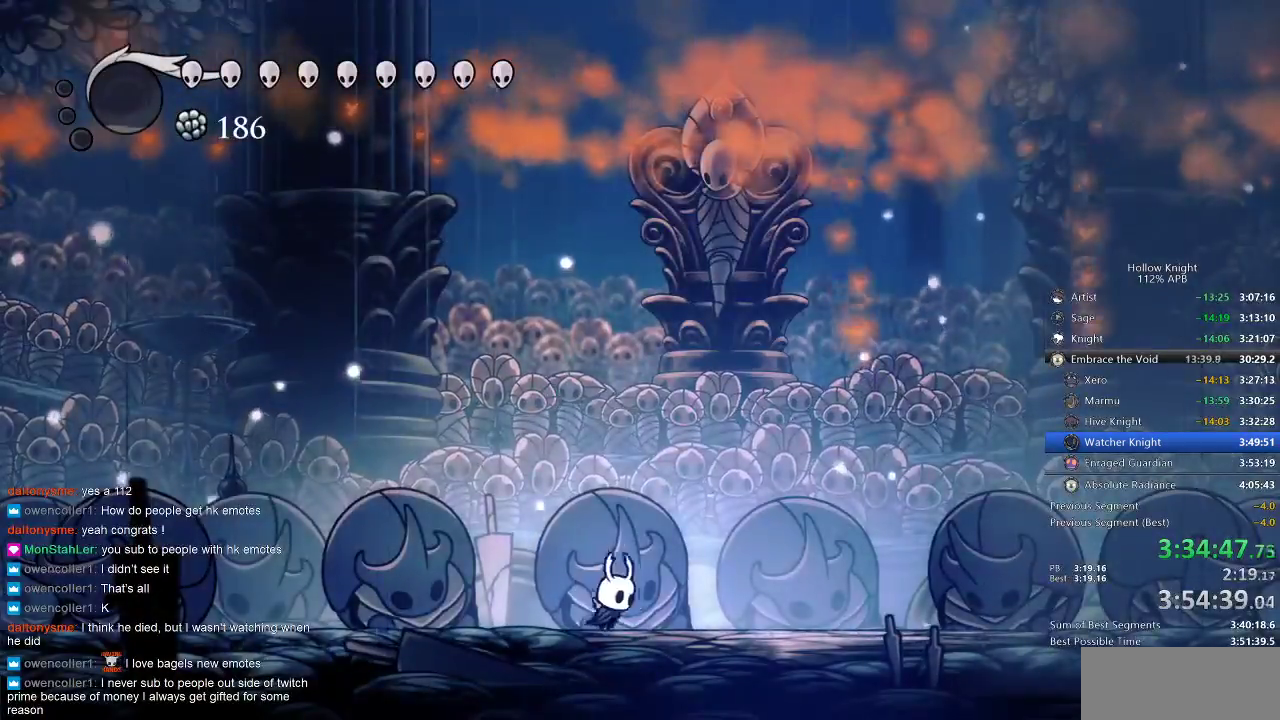
{"keys": ["nail", "right"], "events": []}
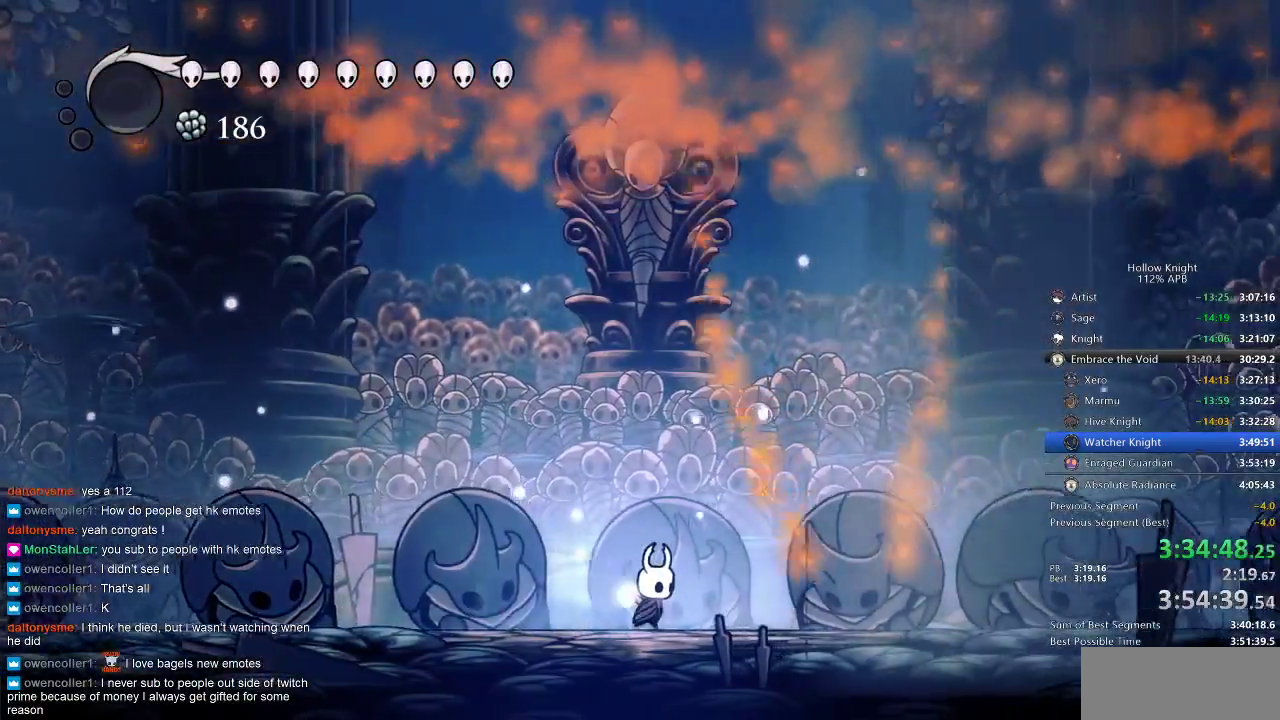
{"keys": ["nail"], "events": [[167, "right", "up"]]}
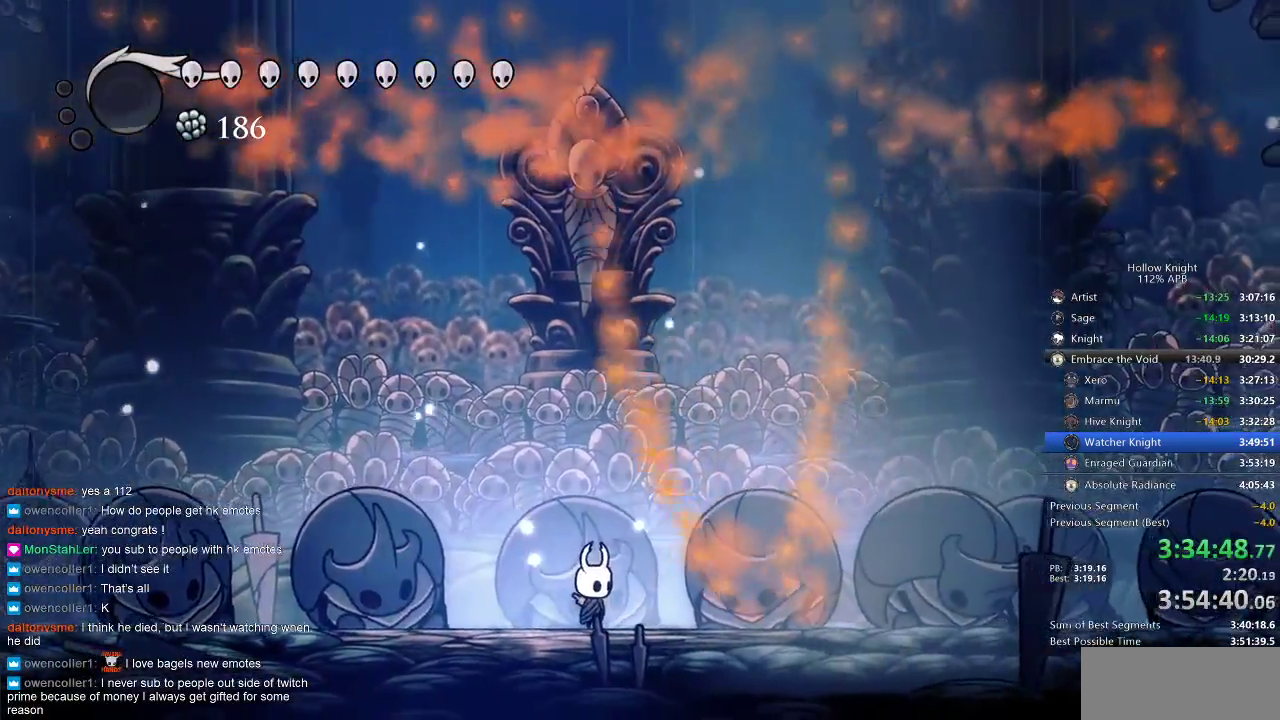
{"keys": ["nail"], "events": []}
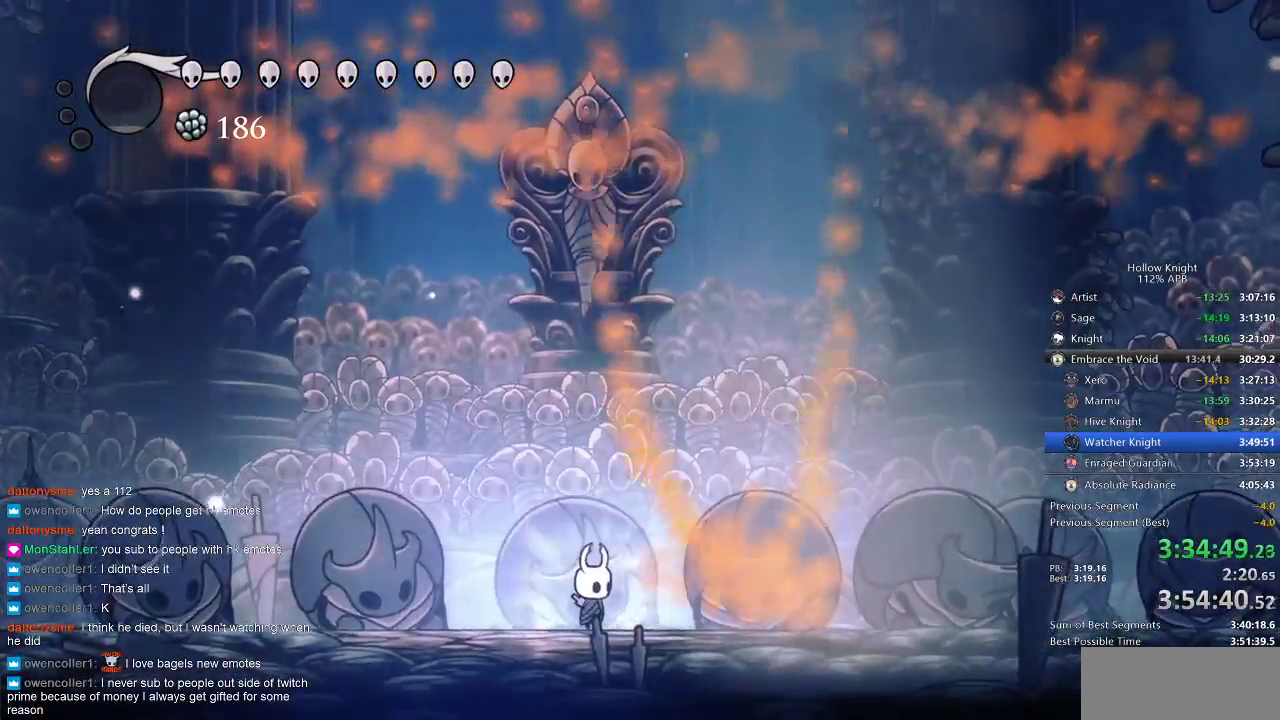
{"keys": ["nail"], "events": []}
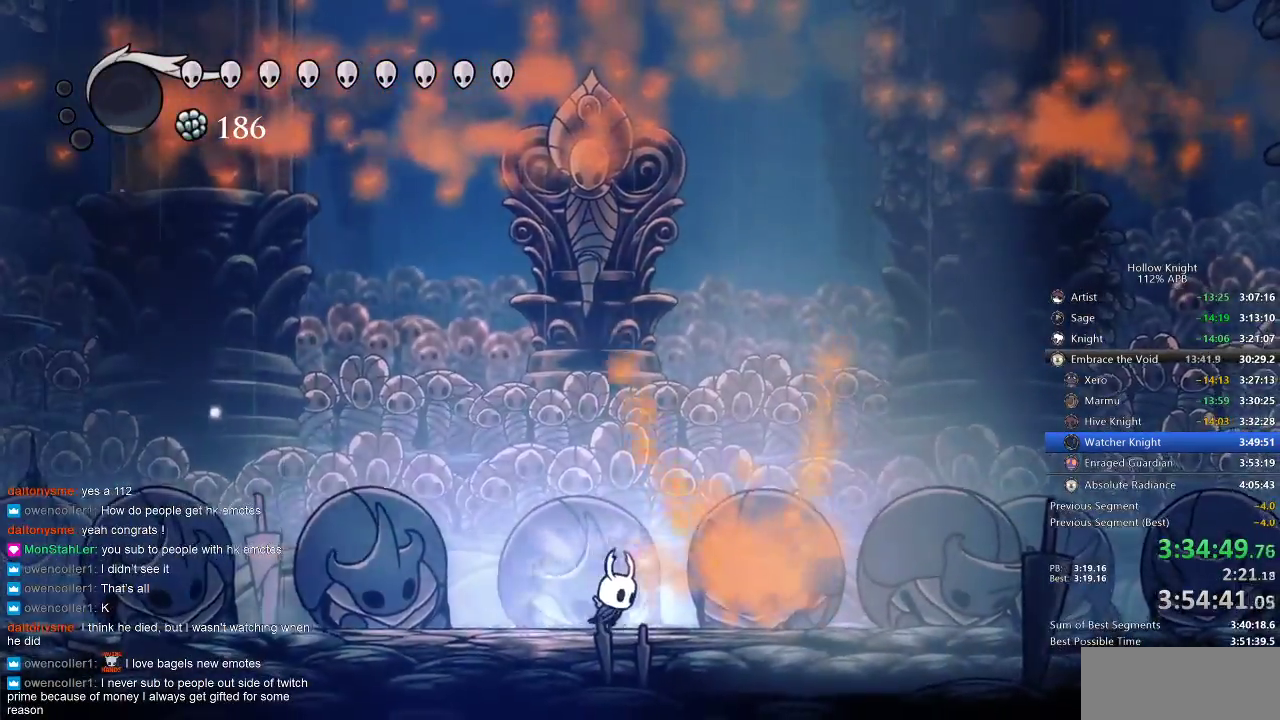
{"keys": ["nail"], "events": [[17, "right", "down"], [83, "right", "up"]]}
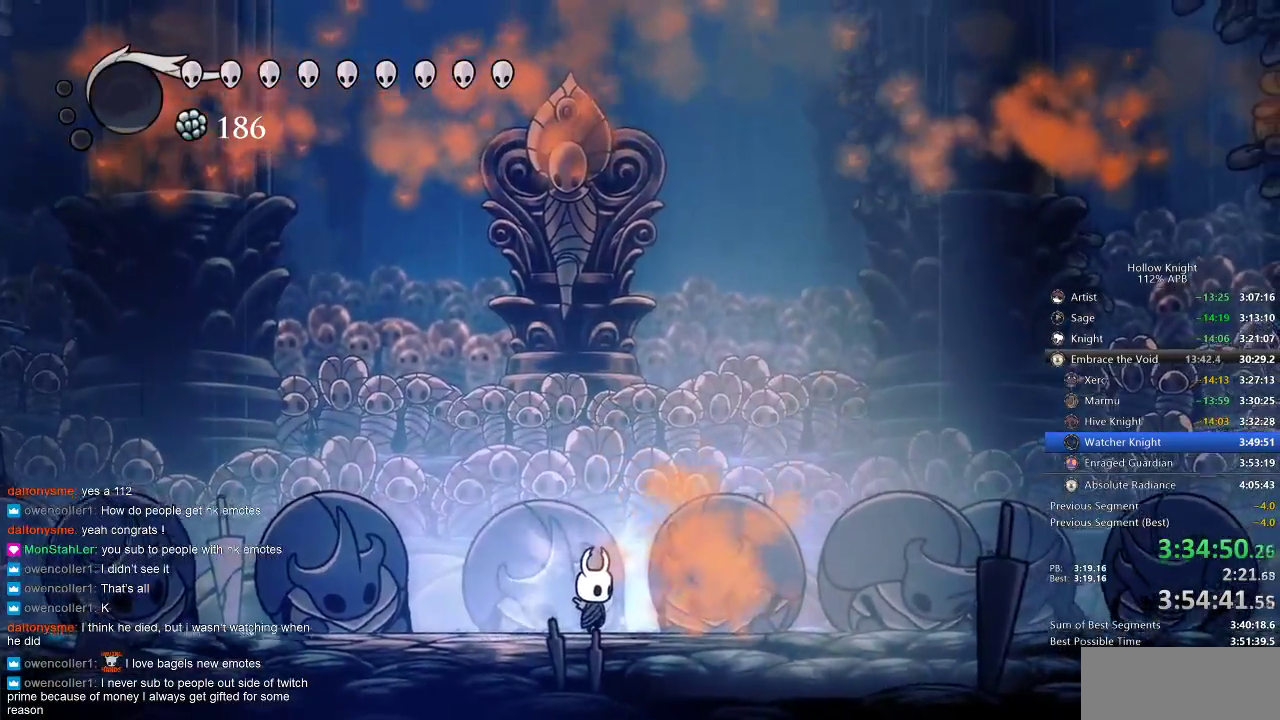
{"keys": ["nail"], "events": []}
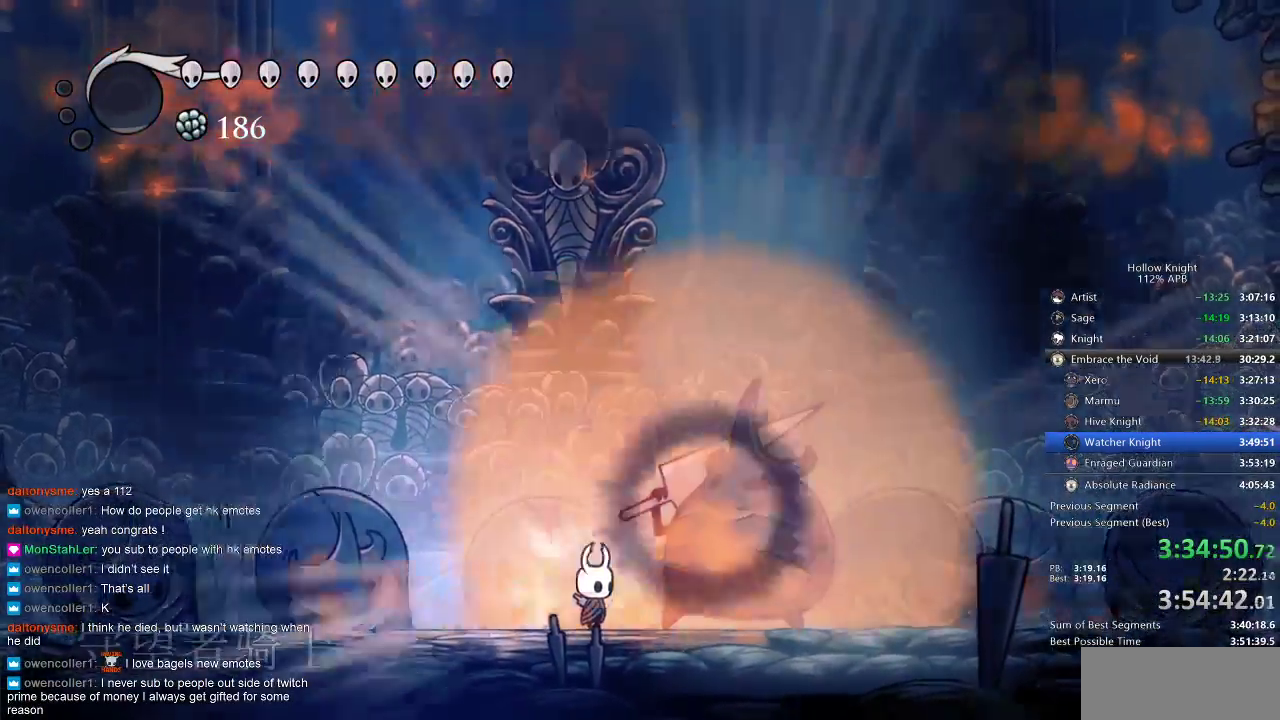
{"keys": [], "events": [[167, "nail", "up"]]}
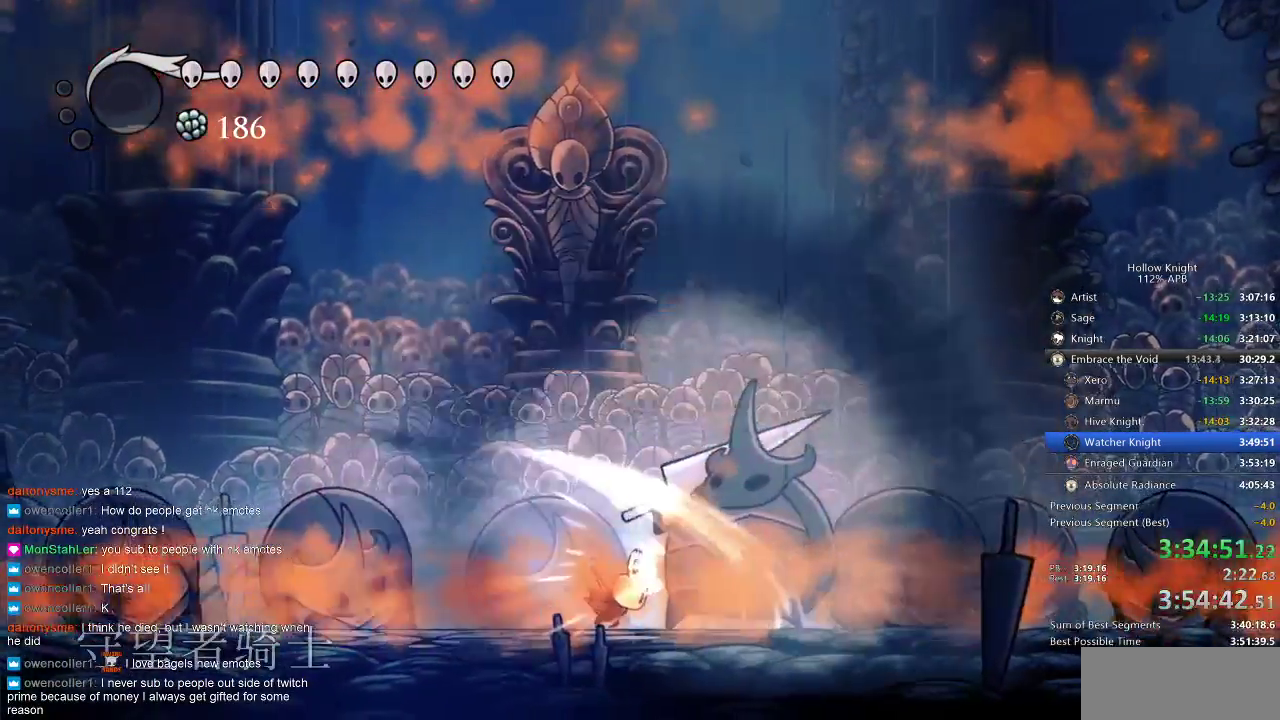
{"keys": ["right"], "events": [[500, "right", "down"]]}
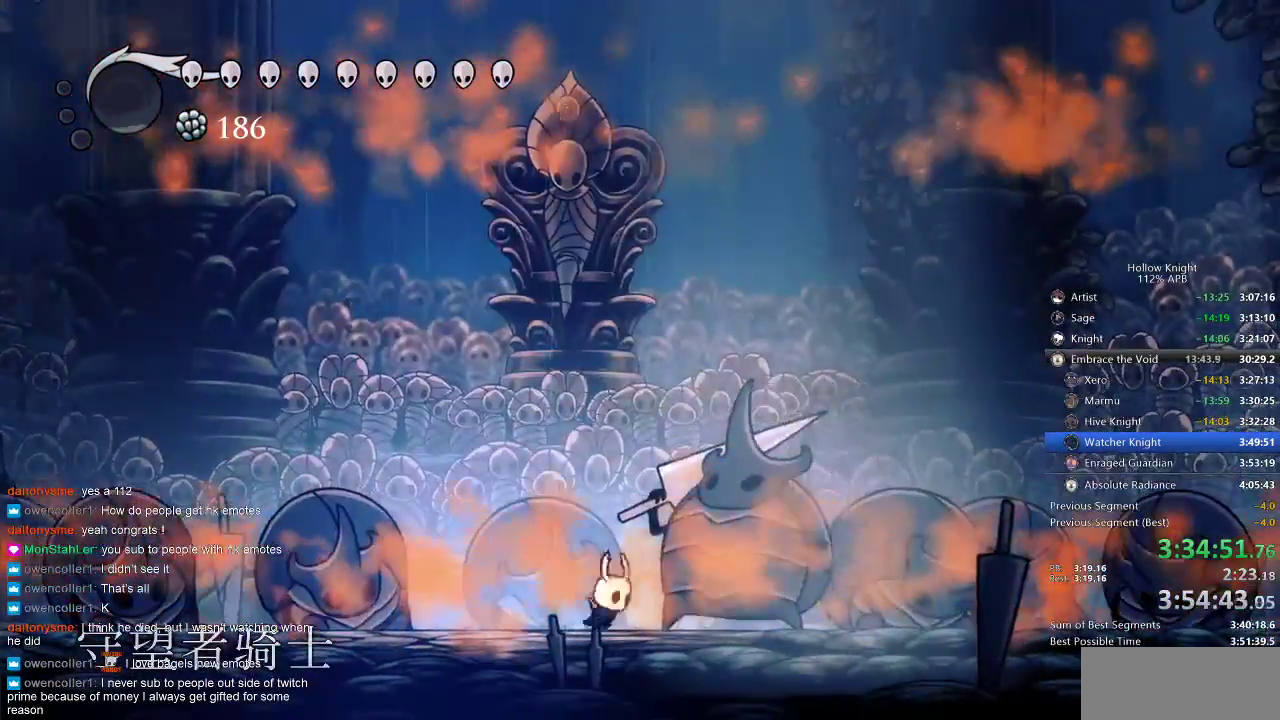
{"keys": ["right"], "events": [[67, "nail", "down"], [67, "right", "up"], [133, "nail", "up"], [333, "nail", "down"], [333, "right", "down"], [367, "nail", "up"]]}
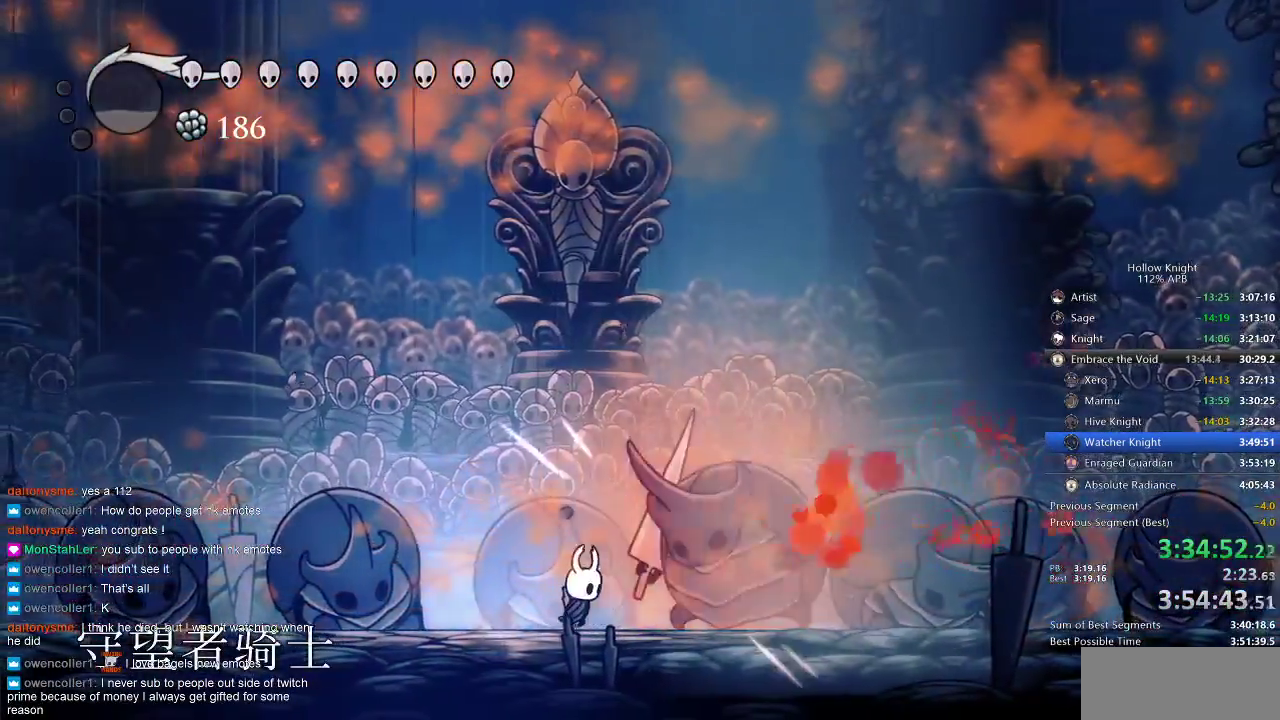
{"keys": ["right"], "events": [[100, "nail", "down"], [150, "nail", "up"], [400, "nail", "down"], [483, "nail", "up"]]}
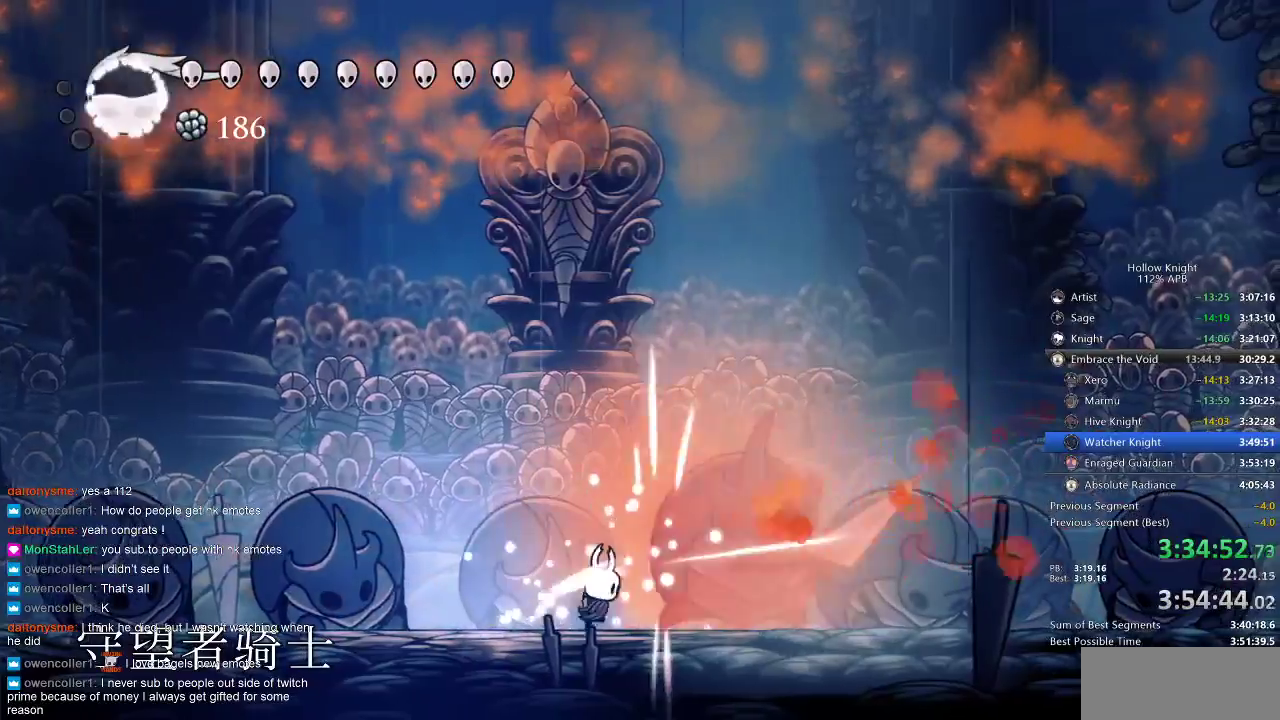
{"keys": ["right"], "events": [[183, "nail", "down"], [250, "dash", "down"], [250, "nail", "up"], [400, "dash", "up"]]}
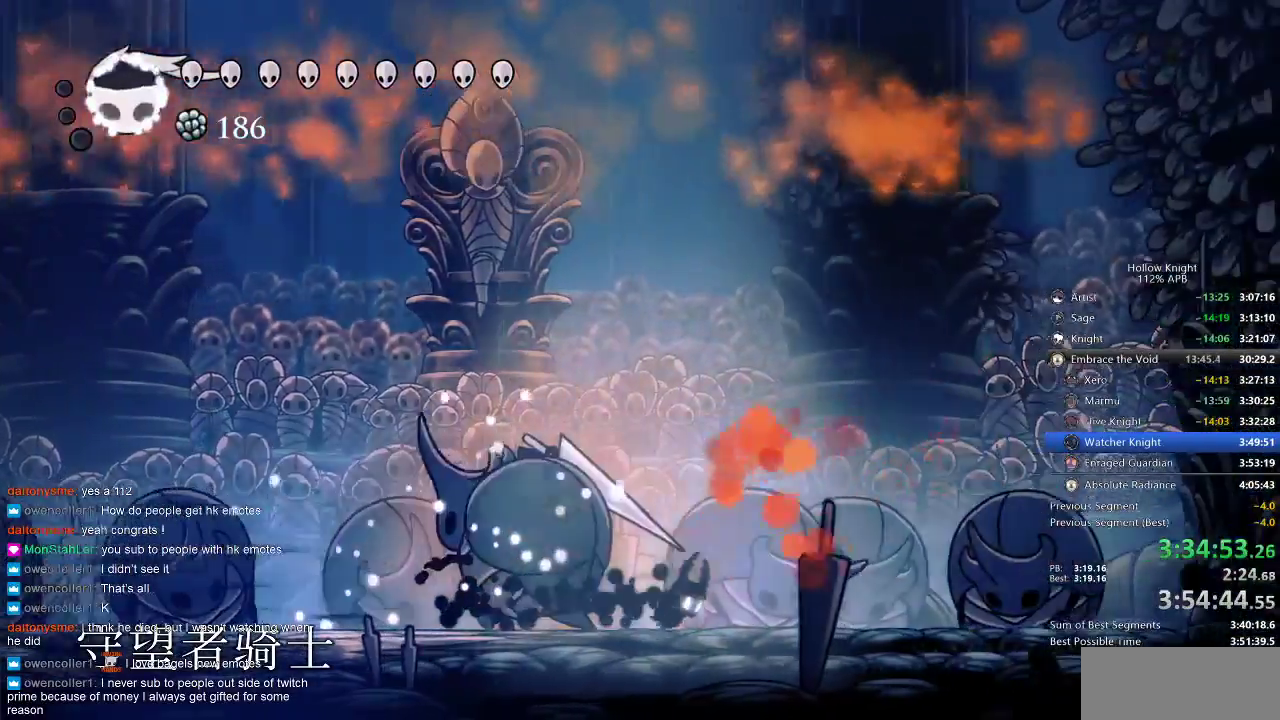
{"keys": ["left"], "events": [[33, "left", "down"], [83, "right", "up"], [133, "nail", "down"], [233, "nail", "up"], [417, "nail", "down"], [450, "nail", "up"]]}
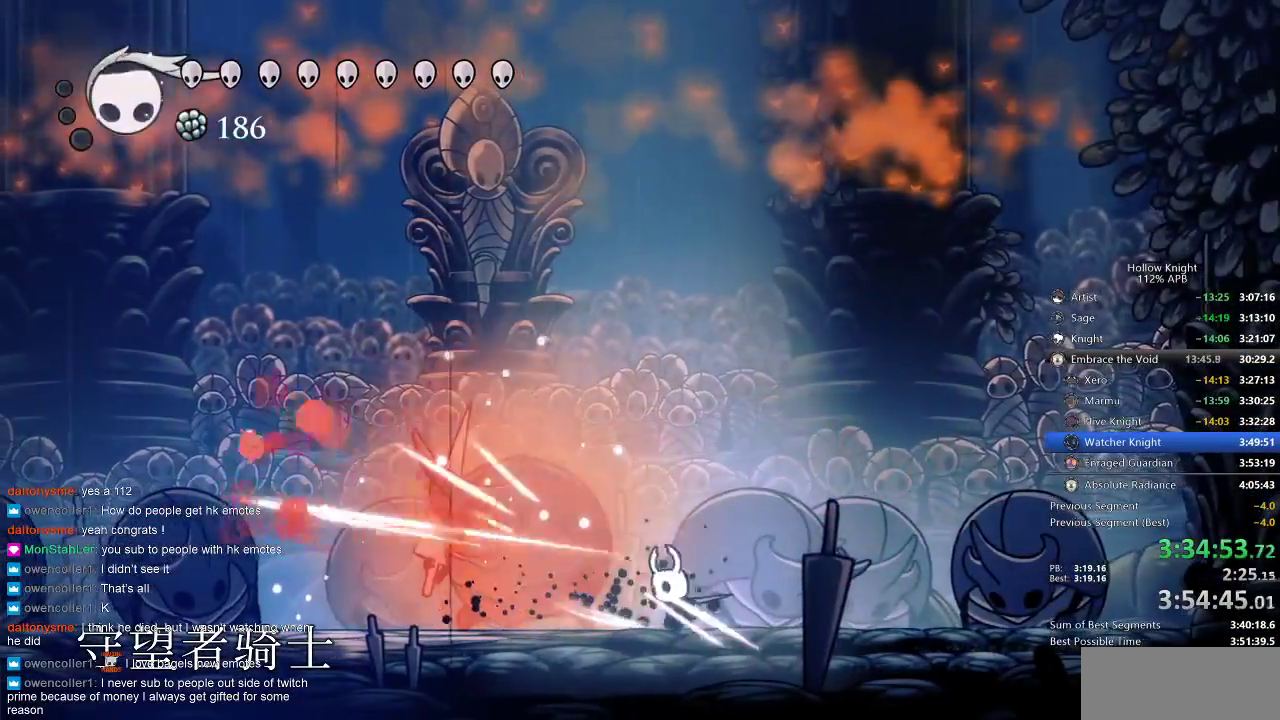
{"keys": ["left", "nail"], "events": [[150, "nail", "down"], [300, "nail", "up"], [500, "nail", "down"]]}
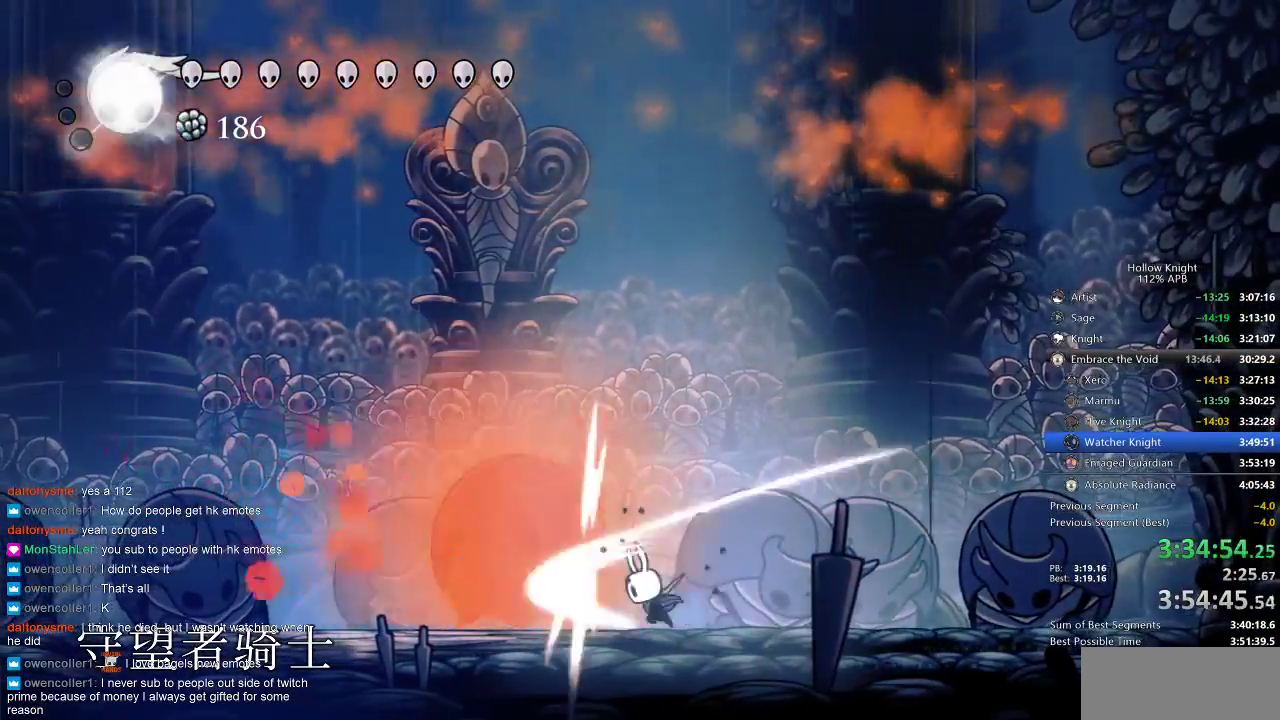
{"keys": ["left"], "events": [[83, "nail", "up"], [267, "nail", "down"], [367, "nail", "up"]]}
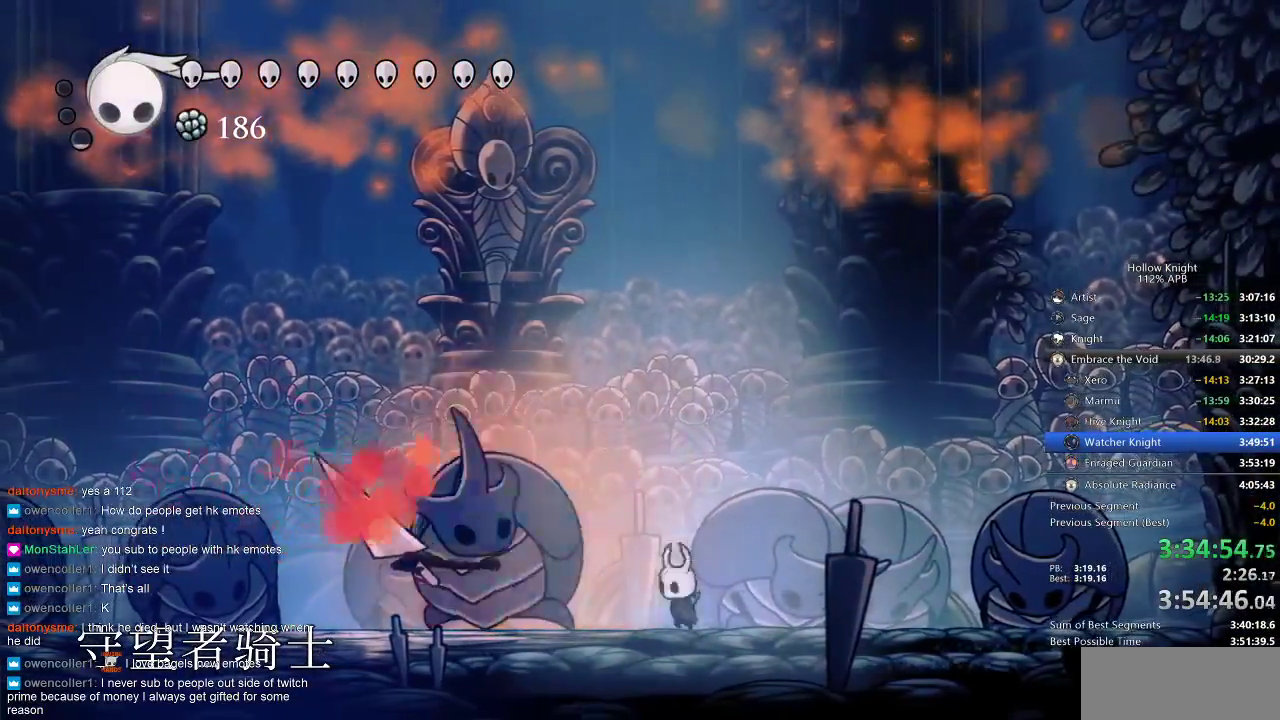
{"keys": ["left"], "events": [[50, "nail", "down"], [133, "dash", "down"], [133, "nail", "up"], [267, "dash", "up"]]}
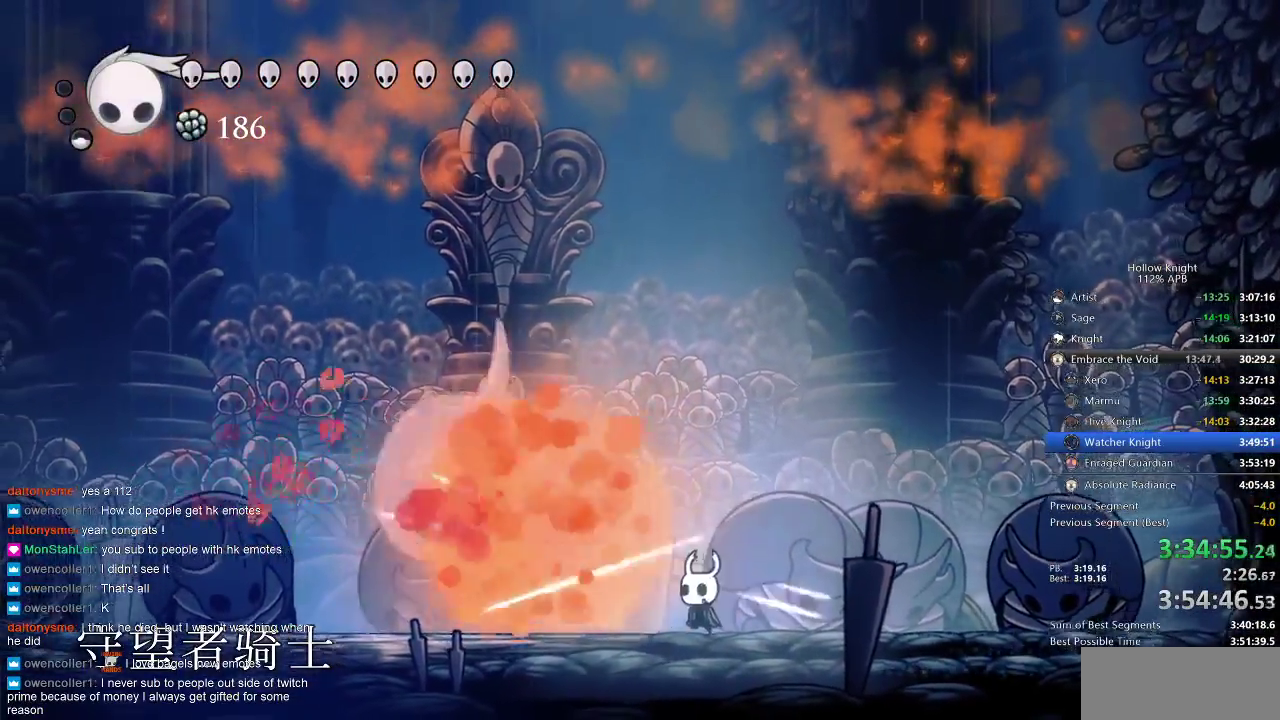
{"keys": ["nail", "right"], "events": [[150, "nail", "down"], [433, "left", "up"], [483, "right", "down"]]}
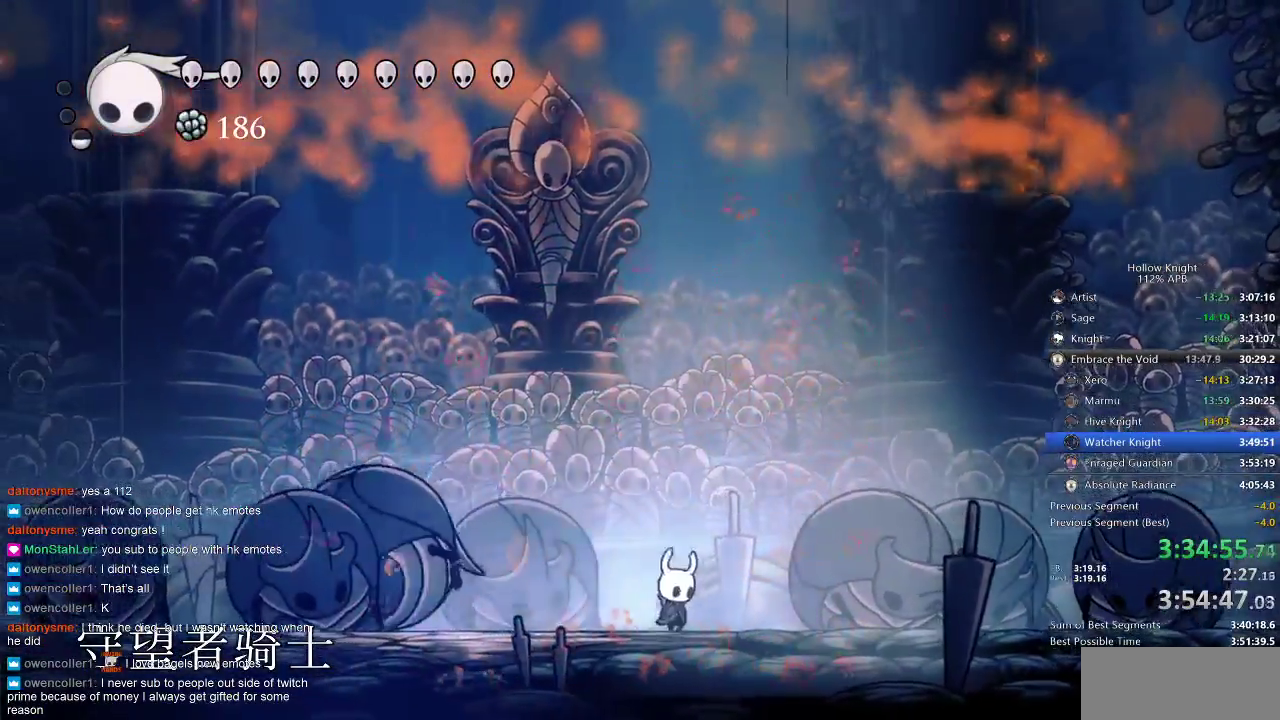
{"keys": ["nail"], "events": [[183, "right", "up"]]}
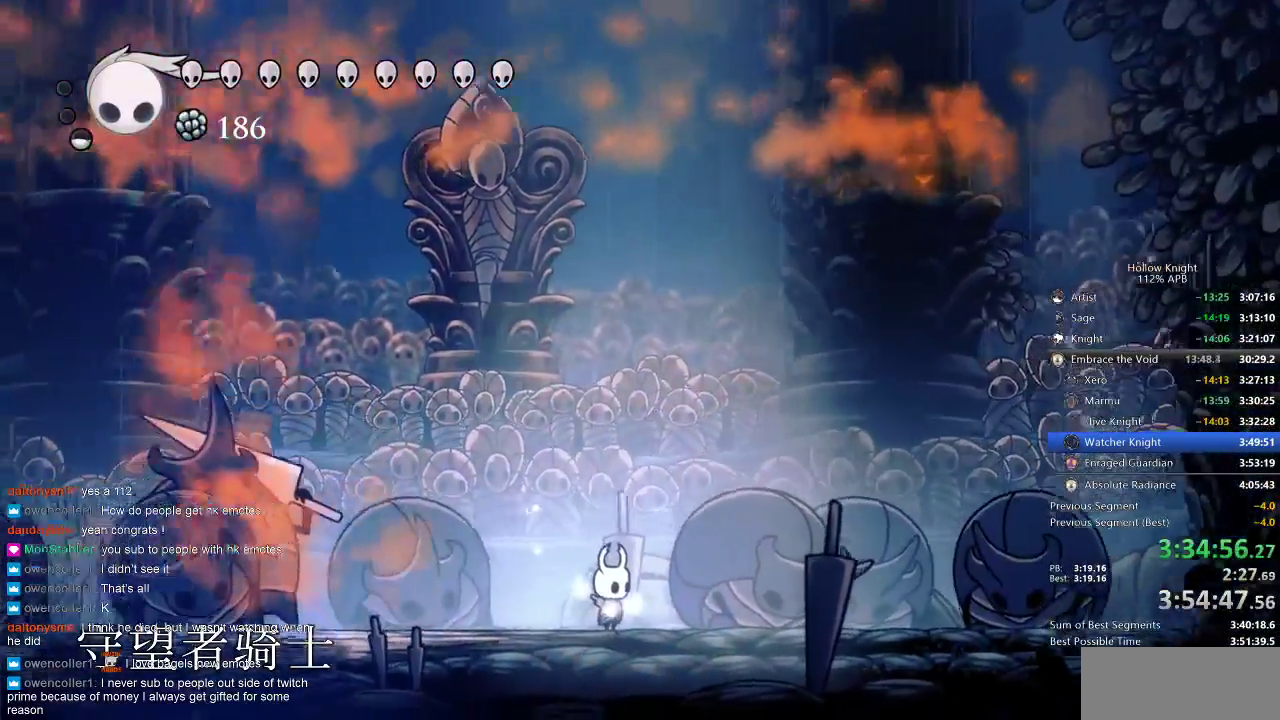
{"keys": ["nail"], "events": []}
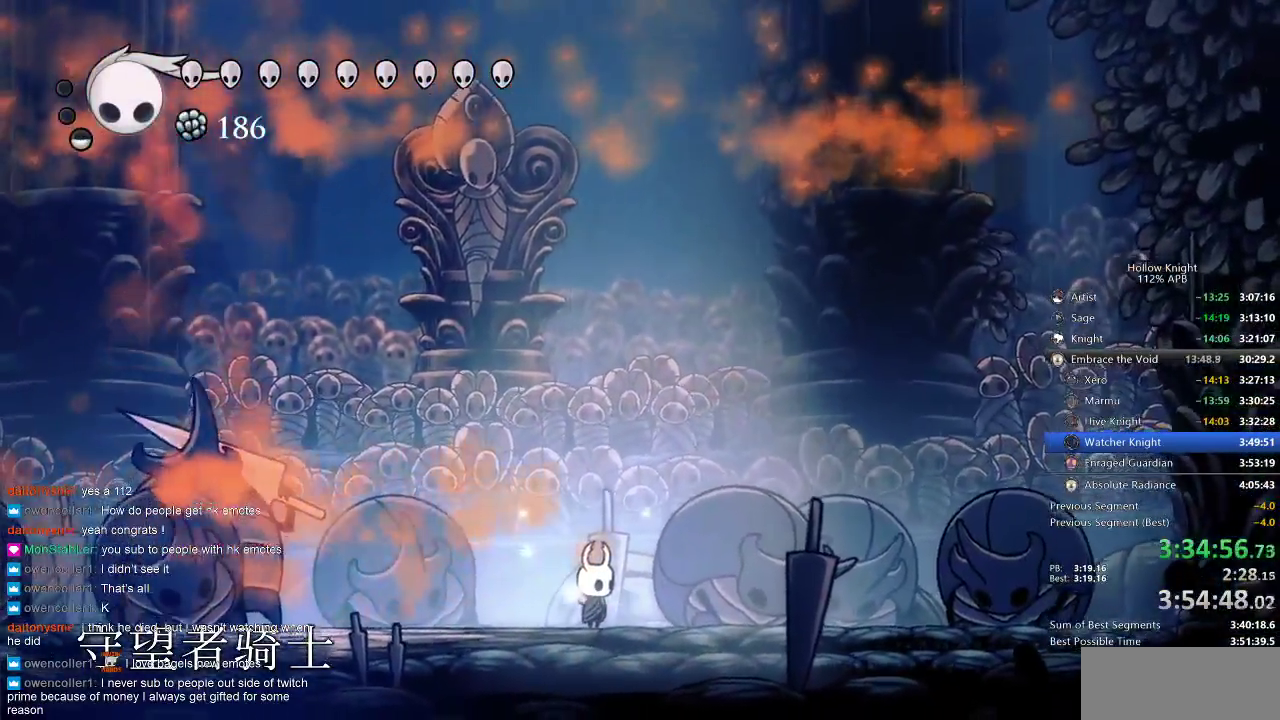
{"keys": ["nail"], "events": []}